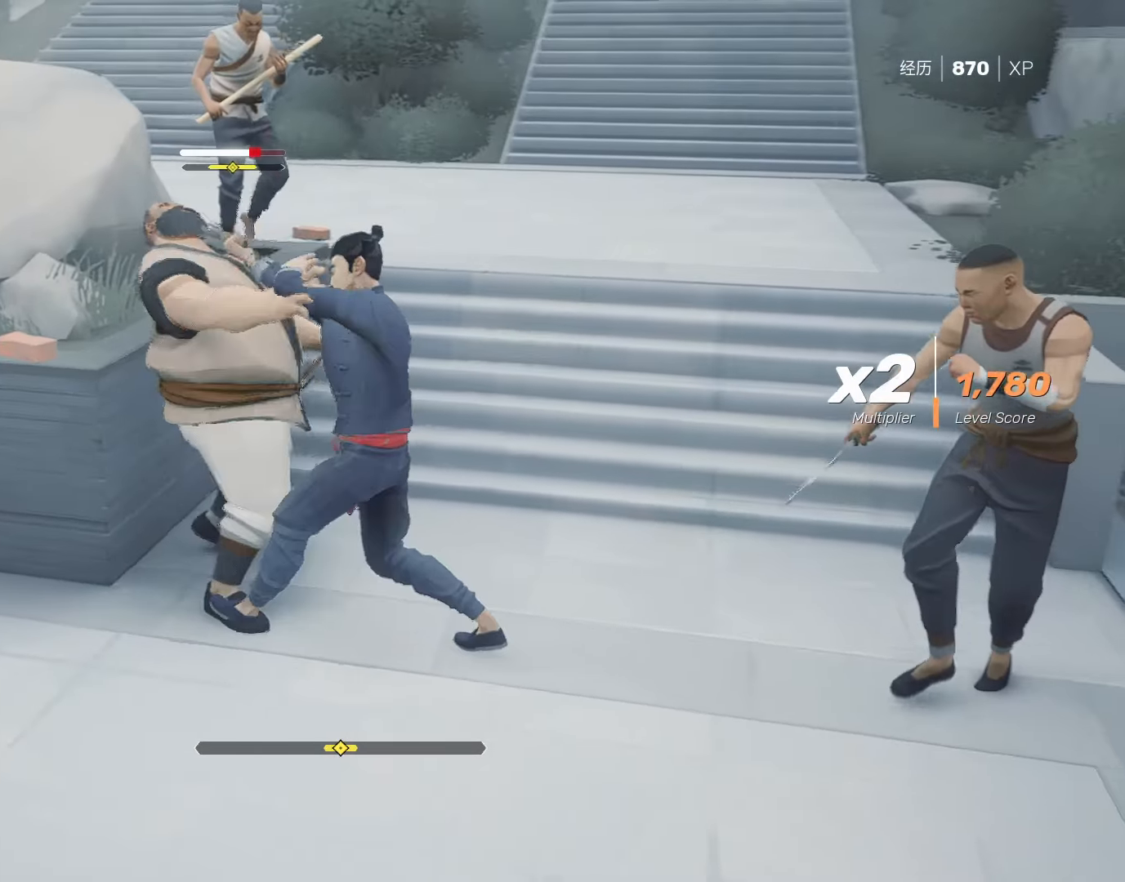
Gameplay with keyboard and mouse; each line is a JSON object with the keys and mouse buttons held at the frame after it. "events" lists presses ("down") and releases ("up") of "4", "a", "c", "d", "e", "f", "q", "r", "s", "shift", "space", "tab", "w", "x", "z", "mouse_left" and "mouse_right" between this image and that frame as [ms after this image, input, new state], when the widget could be followed in between. "mouse_left", "mouse_right" = the "left", "right" buttons of the "mouse" list. No other keys are recorded. Not read: mouse_move mouse_wheel.
{"keys": ["shift"], "mouse": [], "events": [[367, "s", "down"], [417, "s", "up"]]}
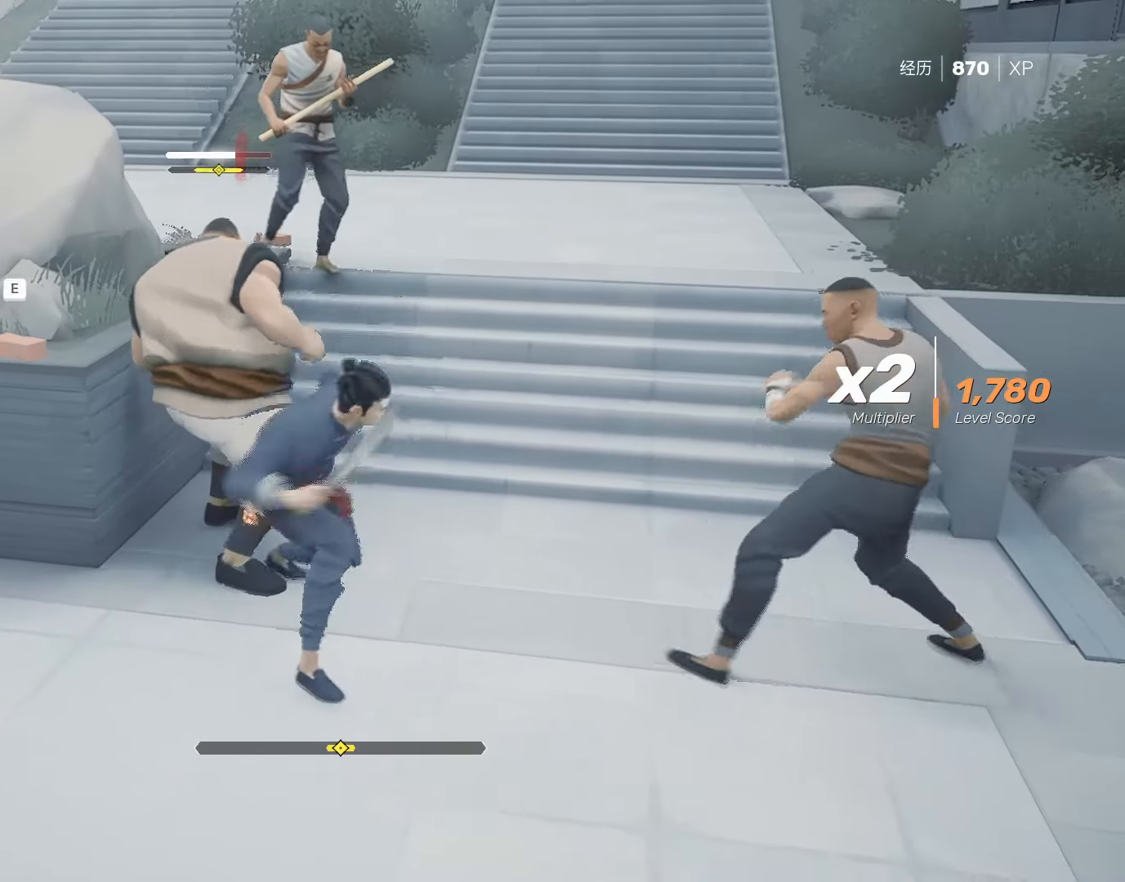
{"keys": ["s", "shift"], "mouse": [], "events": [[67, "s", "down"], [100, "s", "up"], [200, "s", "down"], [250, "s", "up"], [300, "s", "down"], [333, "s", "up"], [383, "s", "down"], [433, "s", "up"], [483, "s", "down"]]}
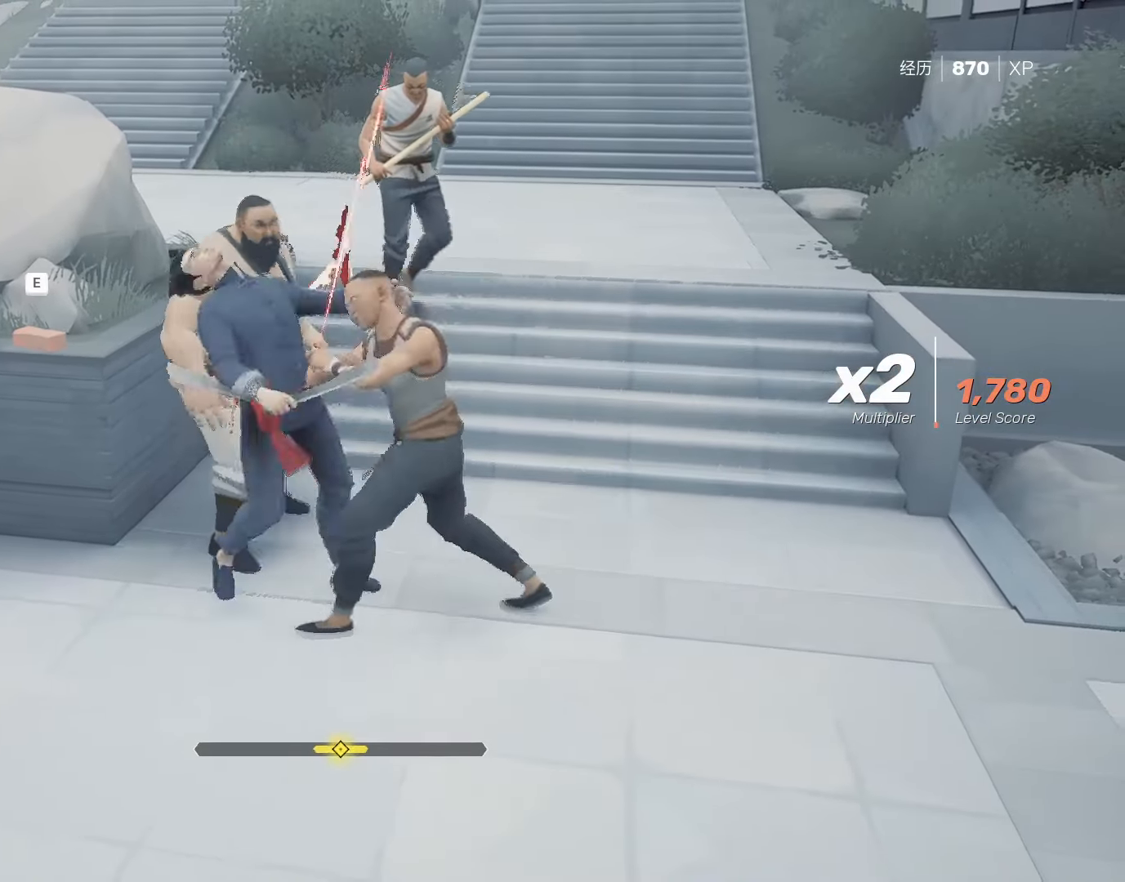
{"keys": ["shift"], "mouse": [], "events": [[33, "s", "up"], [83, "s", "down"], [117, "s", "up"], [400, "s", "down"], [500, "s", "up"]]}
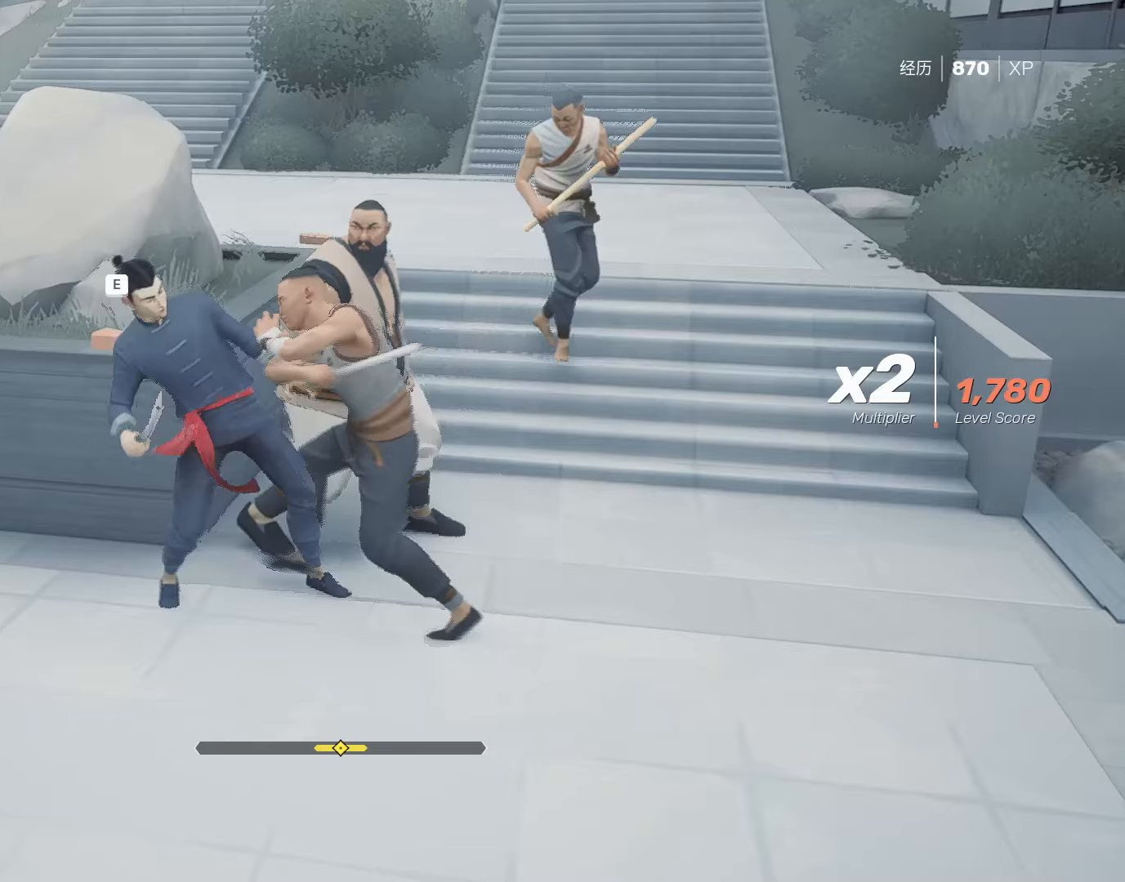
{"keys": ["shift"], "mouse": [], "events": [[50, "s", "down"], [183, "s", "up"]]}
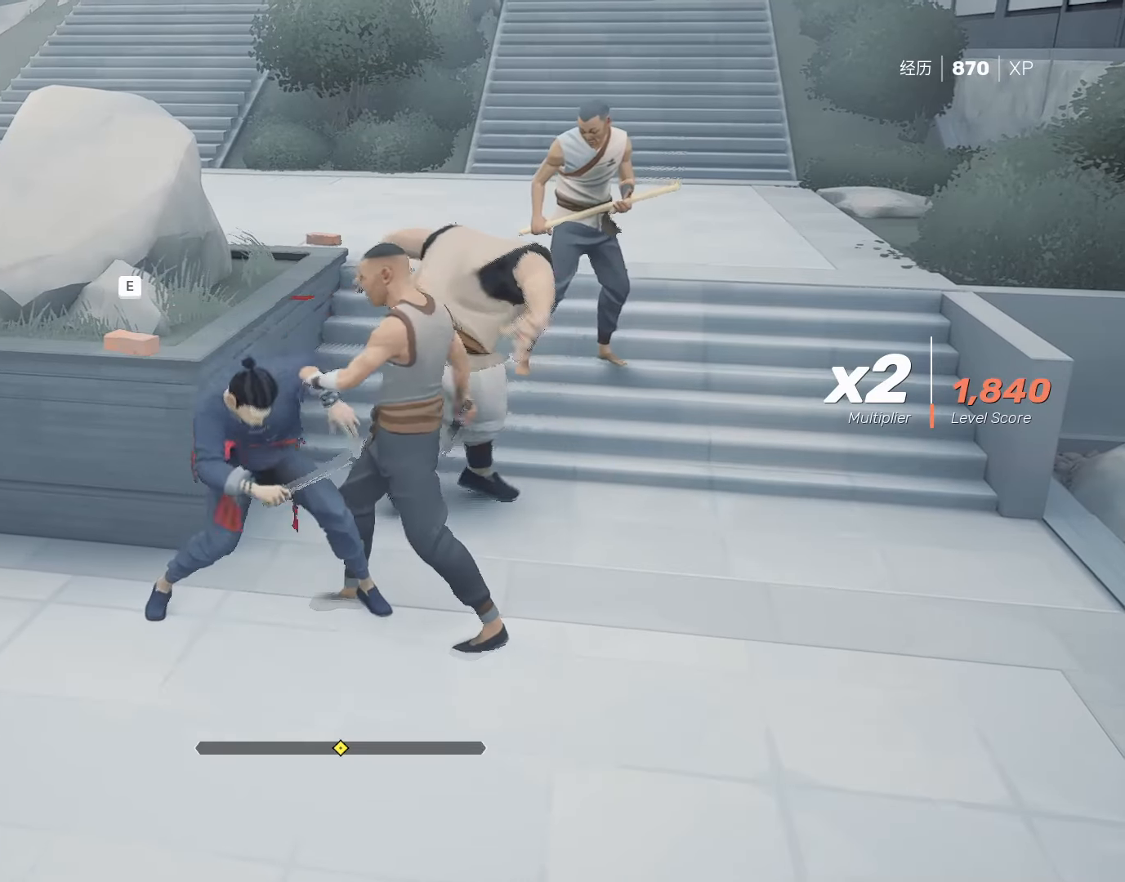
{"keys": ["shift"], "mouse": ["right"], "events": [[250, "mouse_right", "down"], [383, "mouse_right", "up"], [433, "mouse_right", "down"]]}
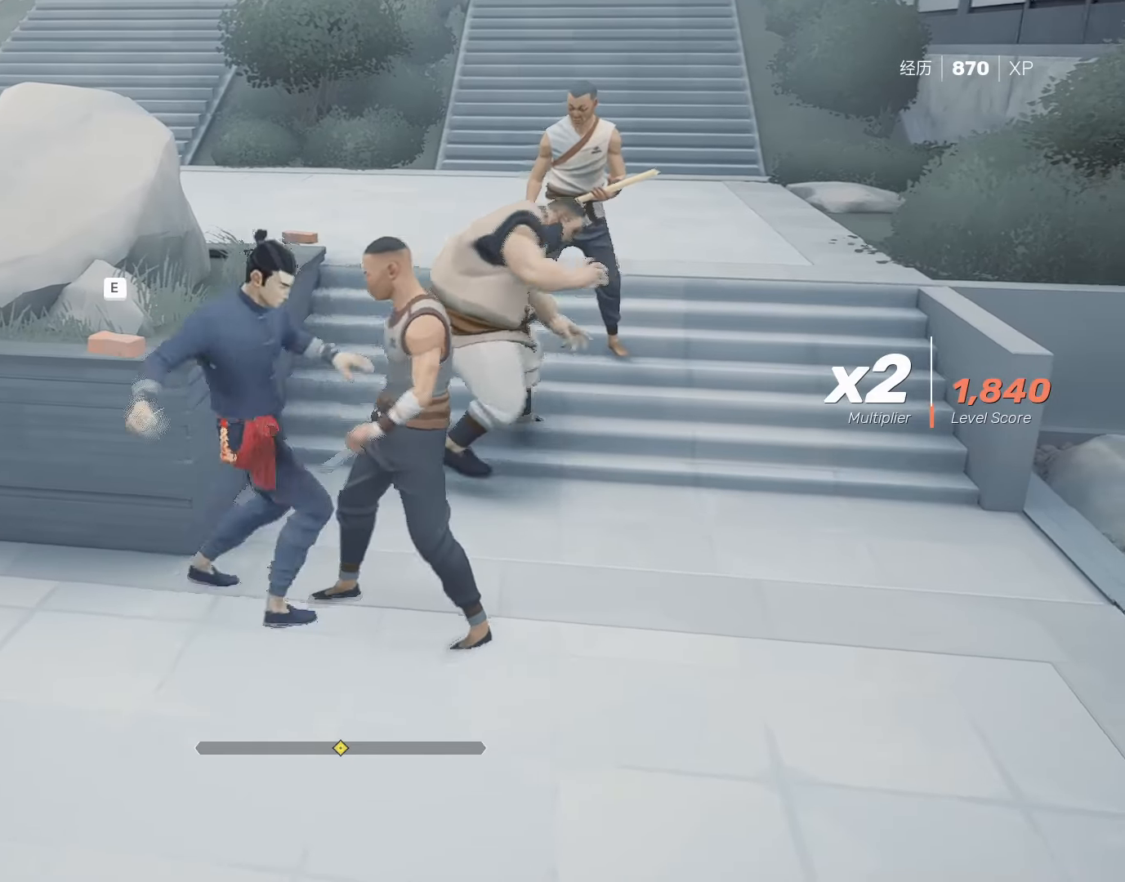
{"keys": ["shift"], "mouse": ["right"], "events": [[33, "mouse_right", "up"], [67, "mouse_right", "down"], [217, "mouse_right", "up"], [267, "mouse_right", "down"], [400, "mouse_right", "up"], [450, "mouse_right", "down"]]}
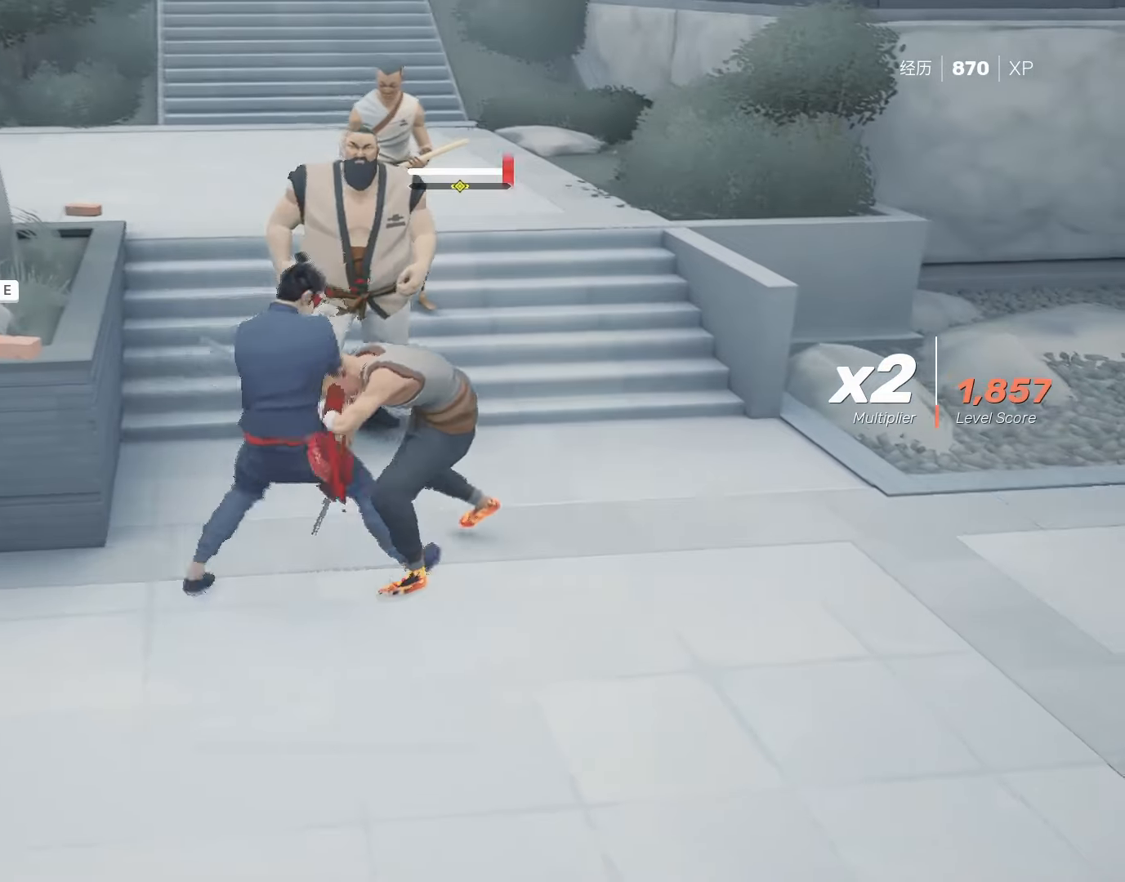
{"keys": ["shift"], "mouse": ["right"], "events": [[50, "mouse_right", "up"], [83, "mouse_right", "down"], [233, "mouse_right", "up"], [317, "mouse_right", "down"], [417, "mouse_right", "up"], [467, "mouse_right", "down"]]}
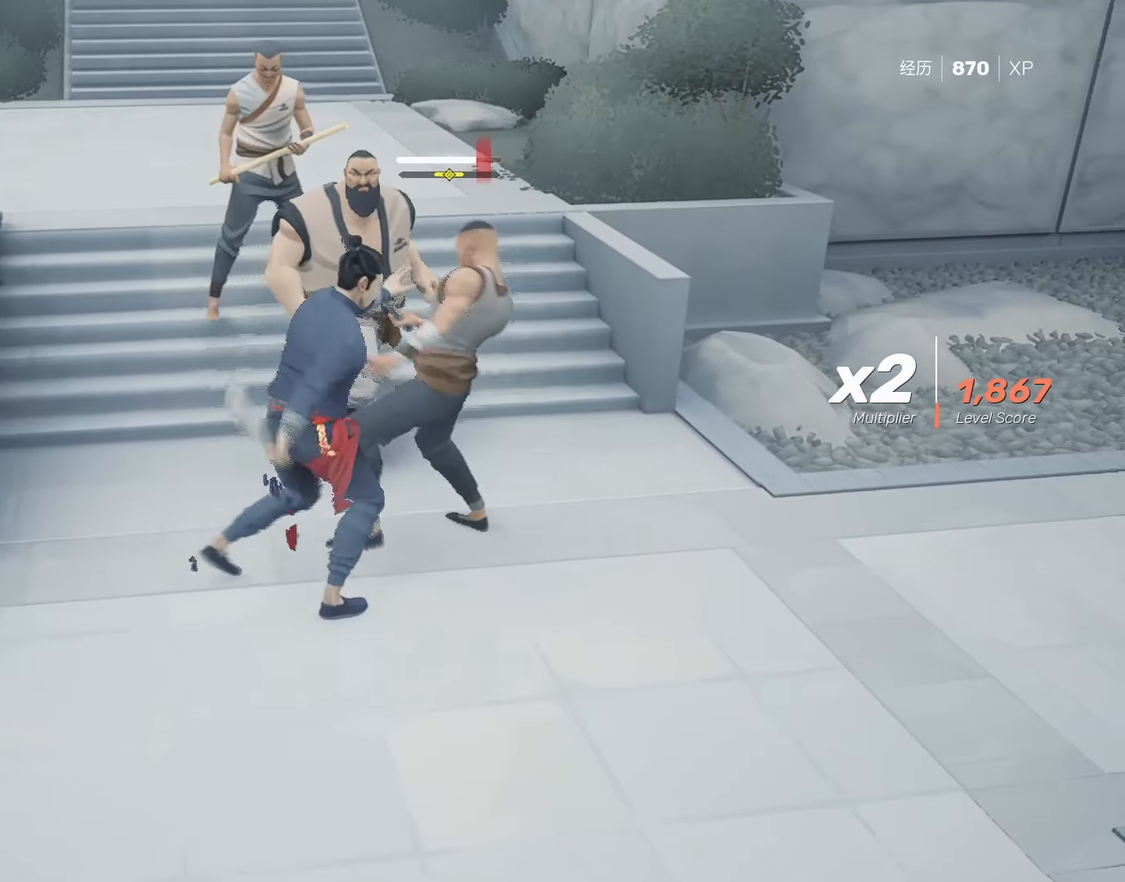
{"keys": ["shift"], "mouse": [], "events": [[100, "mouse_right", "up"], [150, "mouse_right", "down"], [300, "mouse_right", "up"], [333, "mouse_right", "down"], [483, "mouse_right", "up"]]}
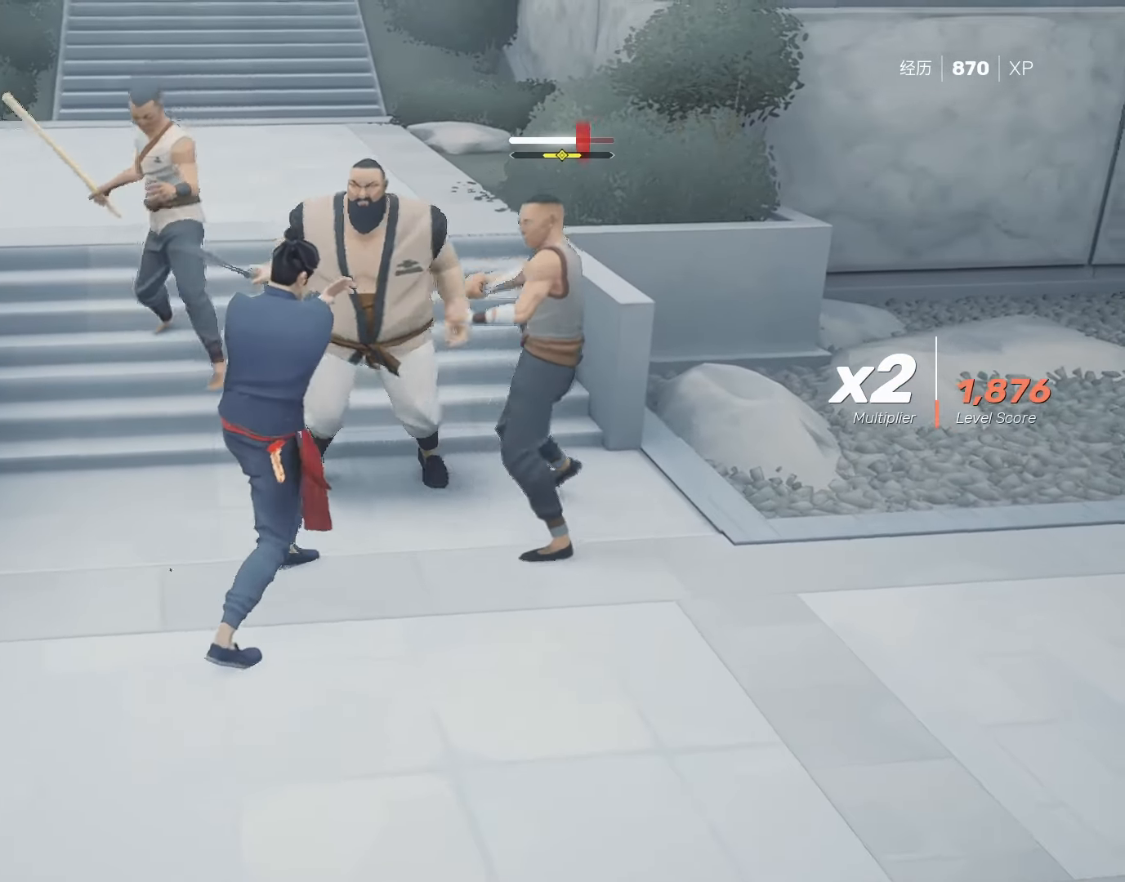
{"keys": ["s", "shift"], "mouse": [], "events": [[67, "mouse_right", "down"], [167, "mouse_right", "up"], [267, "s", "down"], [350, "s", "up"], [400, "s", "down"], [450, "s", "up"], [500, "s", "down"]]}
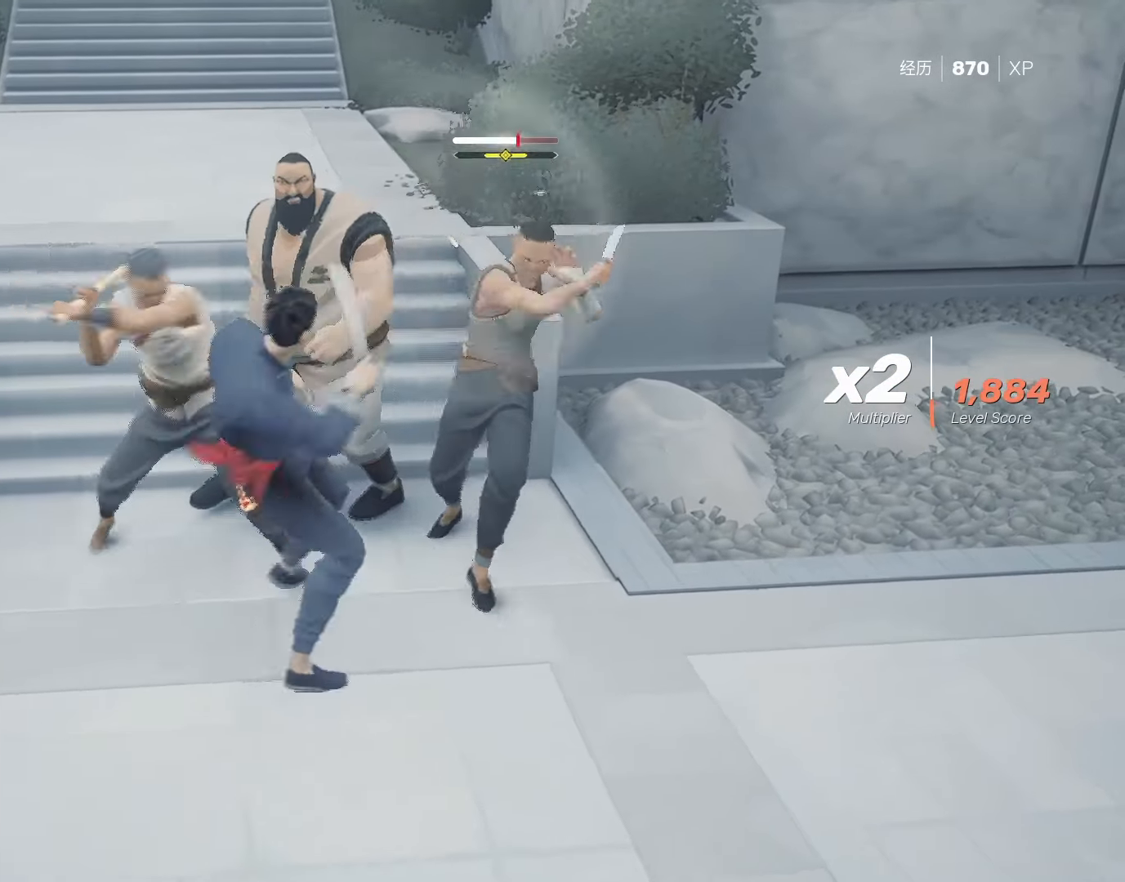
{"keys": ["shift"], "mouse": [], "events": [[33, "s", "up"], [83, "s", "down"], [267, "s", "up"], [467, "s", "down"], [500, "s", "up"]]}
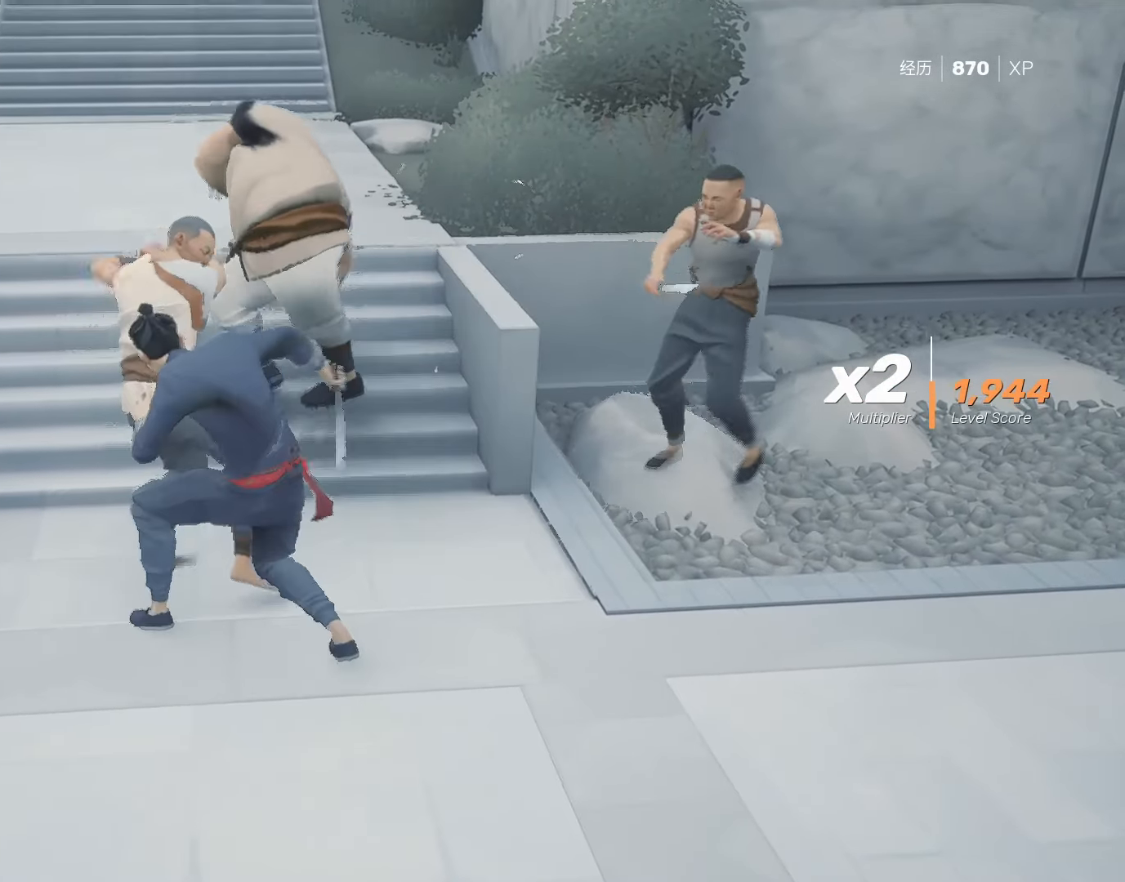
{"keys": ["shift"], "mouse": [], "events": [[100, "s", "down"], [150, "s", "up"], [200, "s", "down"], [250, "s", "up"], [283, "s", "down"], [333, "s", "up"]]}
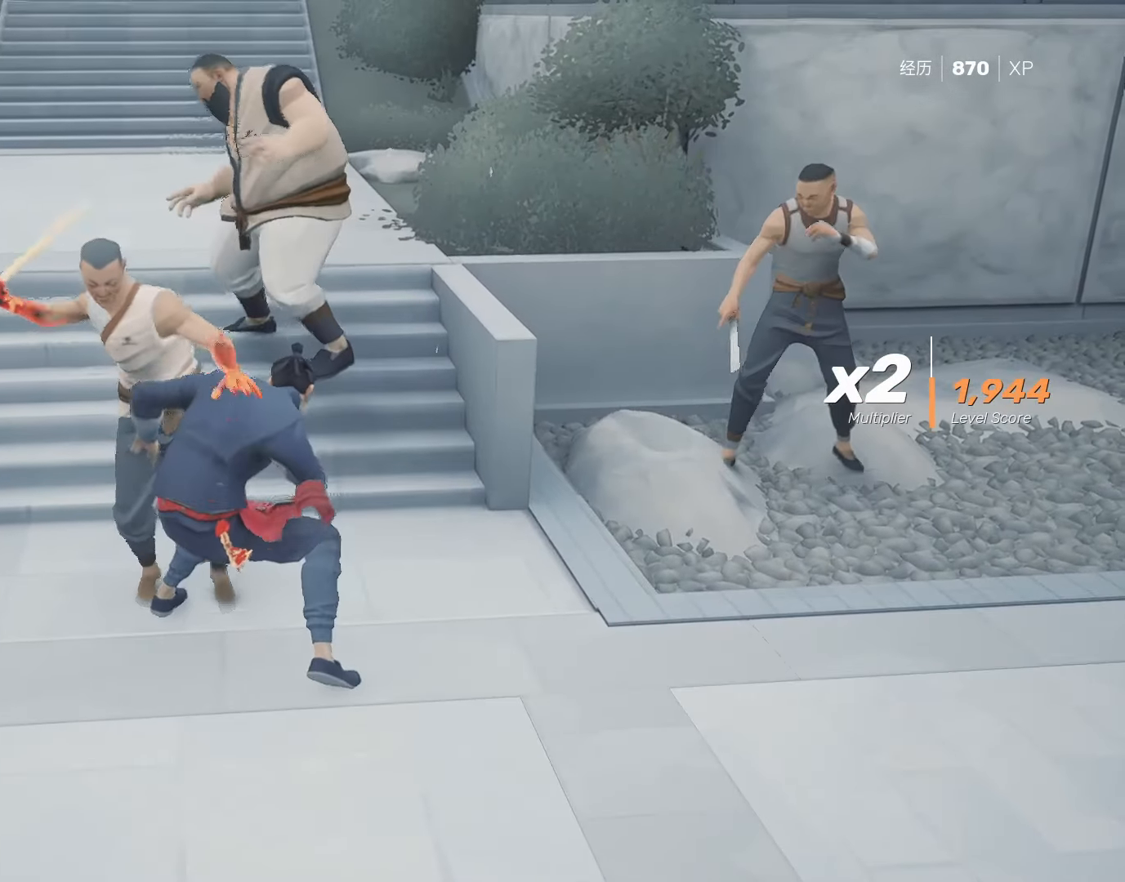
{"keys": ["shift"], "mouse": ["right"], "events": [[67, "mouse_right", "down"], [217, "mouse_right", "up"], [267, "mouse_right", "down"], [400, "mouse_right", "up"], [450, "mouse_right", "down"]]}
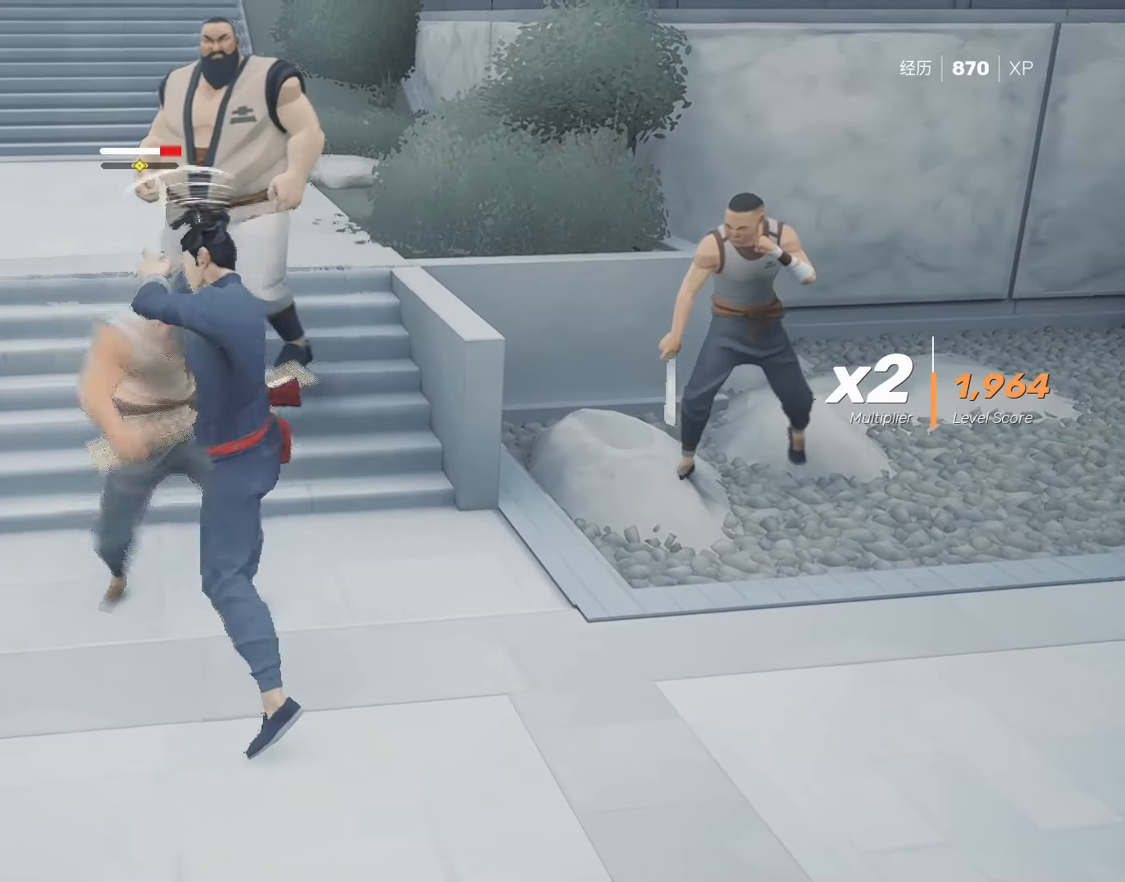
{"keys": ["shift"], "mouse": [], "events": [[233, "mouse_right", "up"], [333, "mouse_right", "down"], [417, "mouse_right", "up"]]}
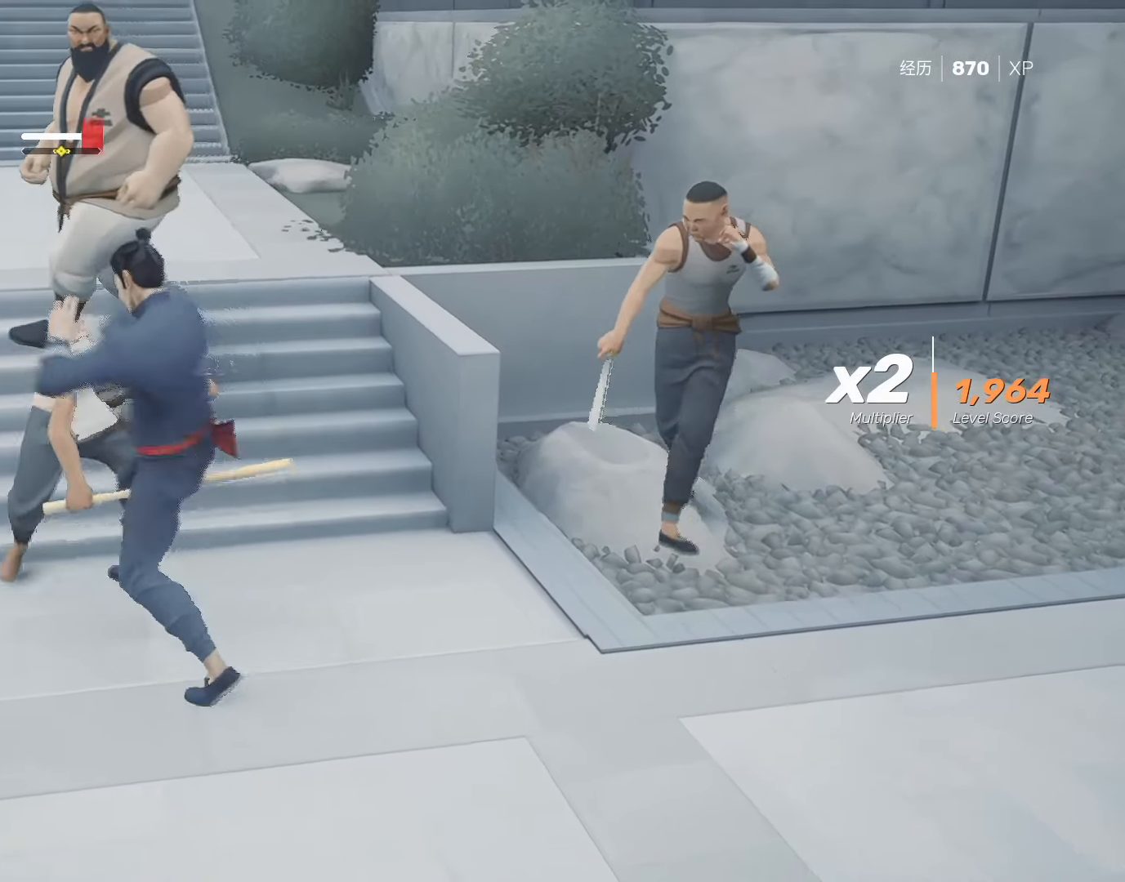
{"keys": ["shift"], "mouse": [], "events": [[17, "mouse_right", "down"], [100, "mouse_right", "up"], [200, "mouse_right", "down"], [300, "mouse_right", "up"], [350, "mouse_right", "down"], [483, "mouse_right", "up"]]}
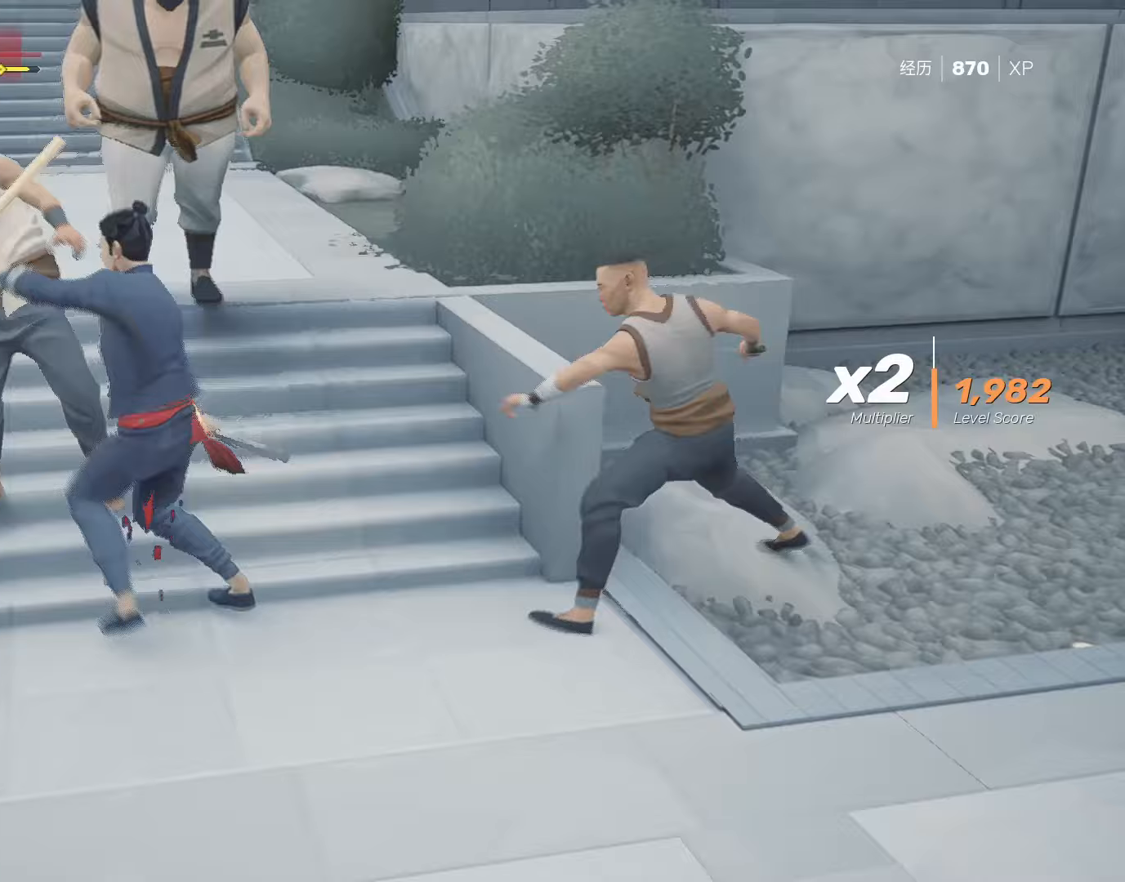
{"keys": ["s", "shift"], "mouse": [], "events": [[33, "mouse_right", "down"], [117, "mouse_right", "up"], [167, "s", "down"], [267, "s", "up"], [317, "s", "down"]]}
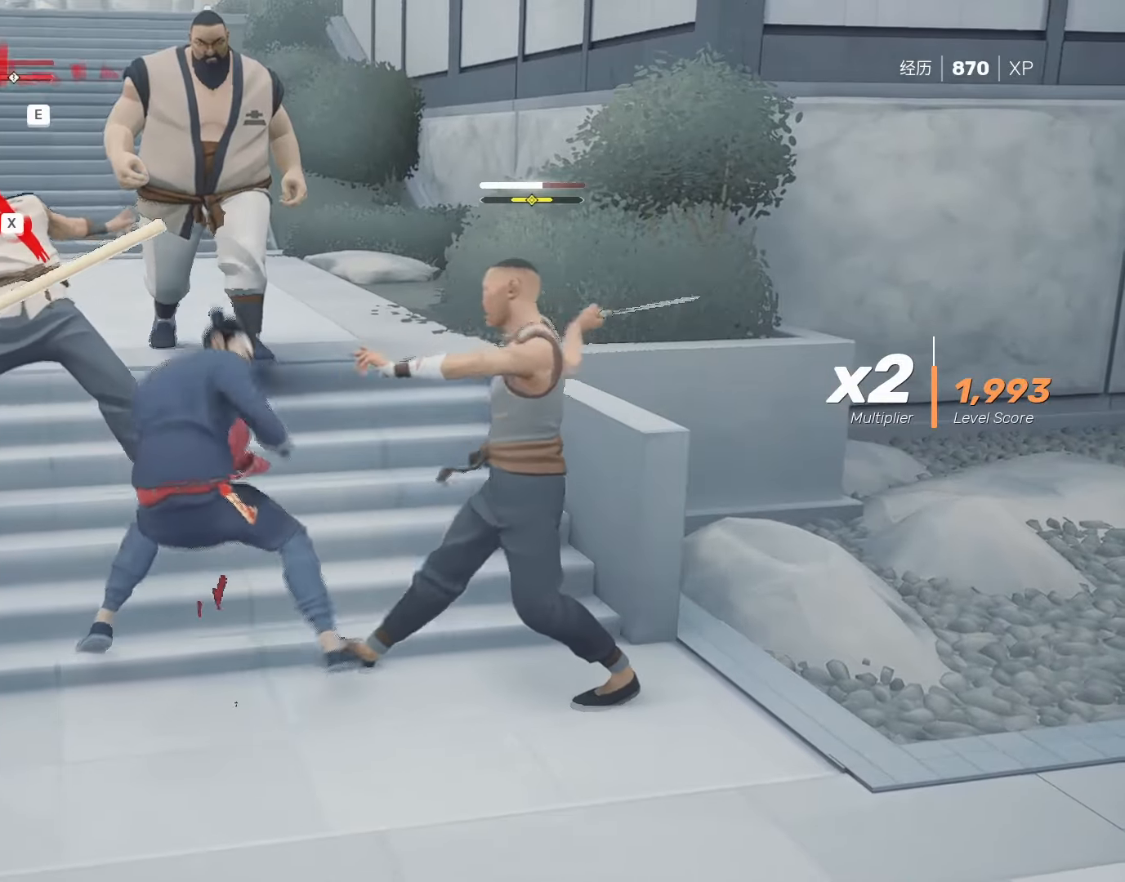
{"keys": ["shift"], "mouse": [], "events": [[417, "s", "up"]]}
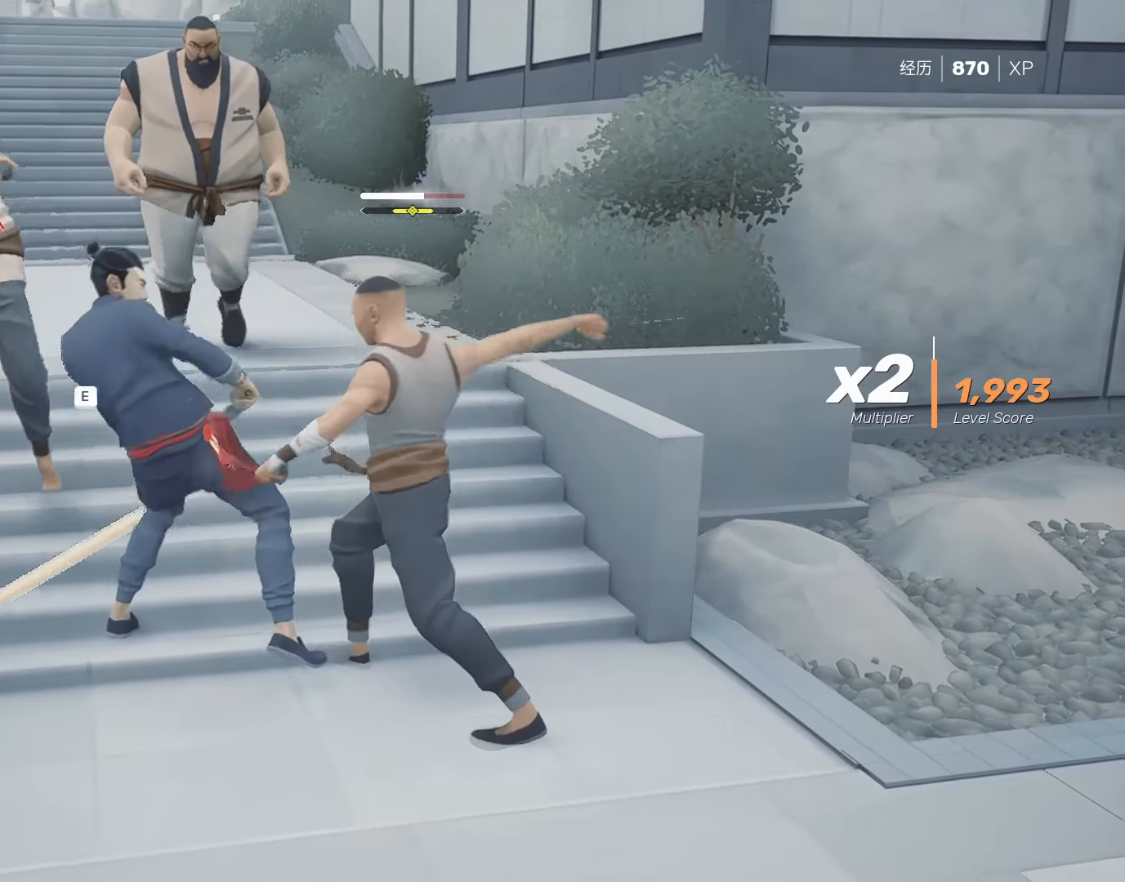
{"keys": ["shift"], "mouse": [], "events": [[50, "s", "down"], [100, "s", "up"], [333, "x", "down"], [383, "x", "up"]]}
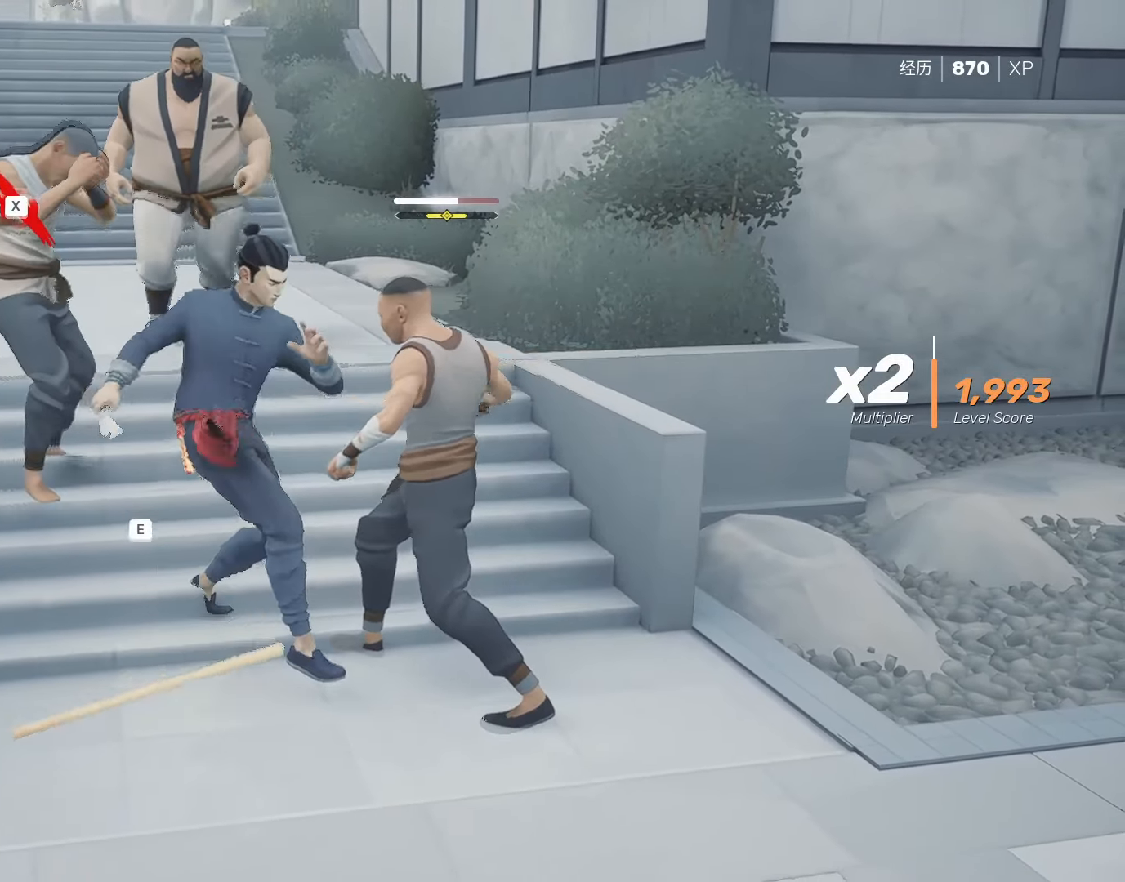
{"keys": ["shift"], "mouse": [], "events": []}
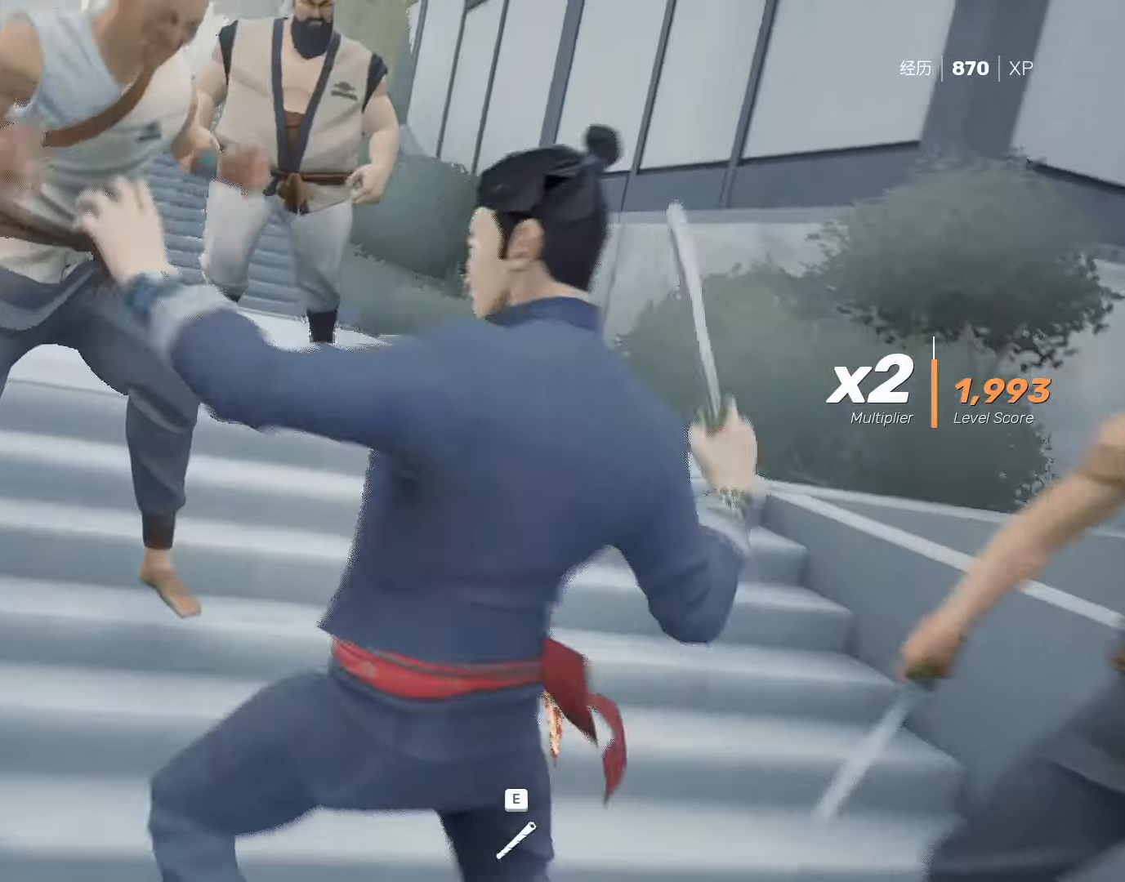
{"keys": [], "mouse": [], "events": [[233, "shift", "up"]]}
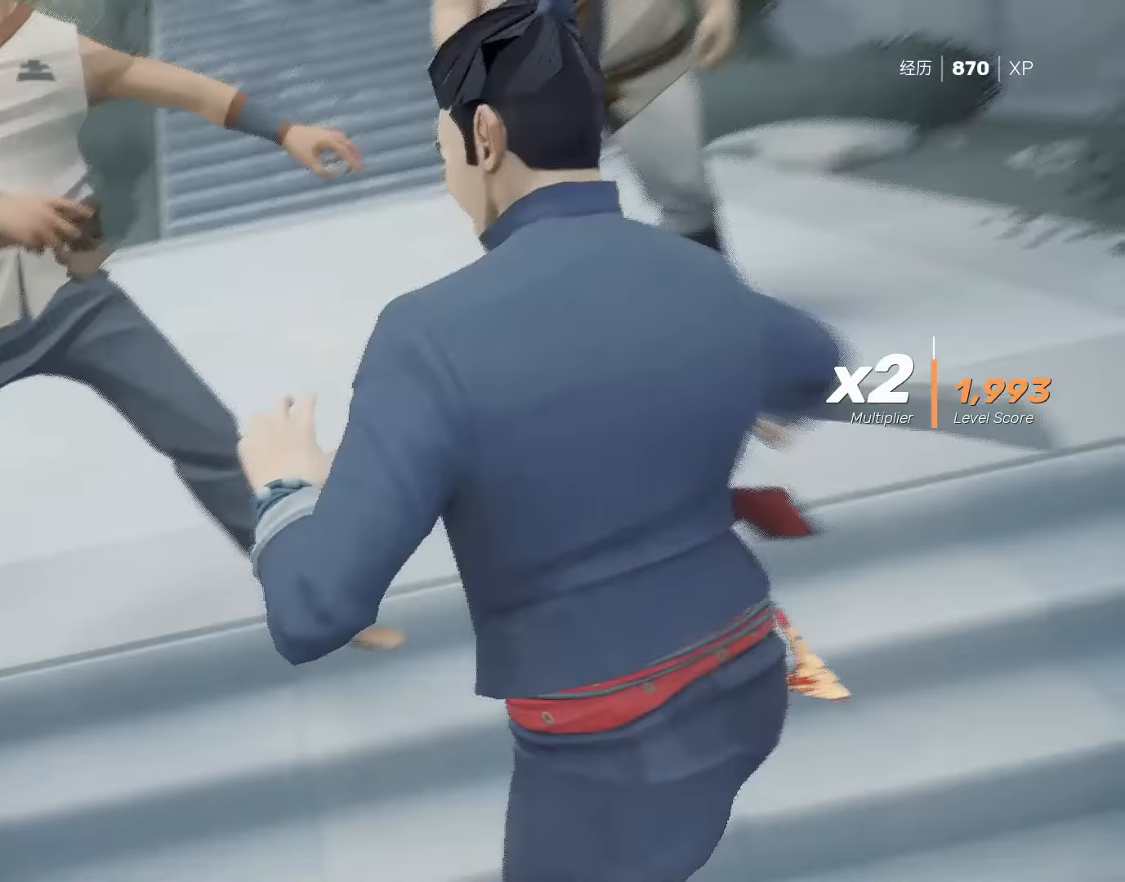
{"keys": [], "mouse": [], "events": []}
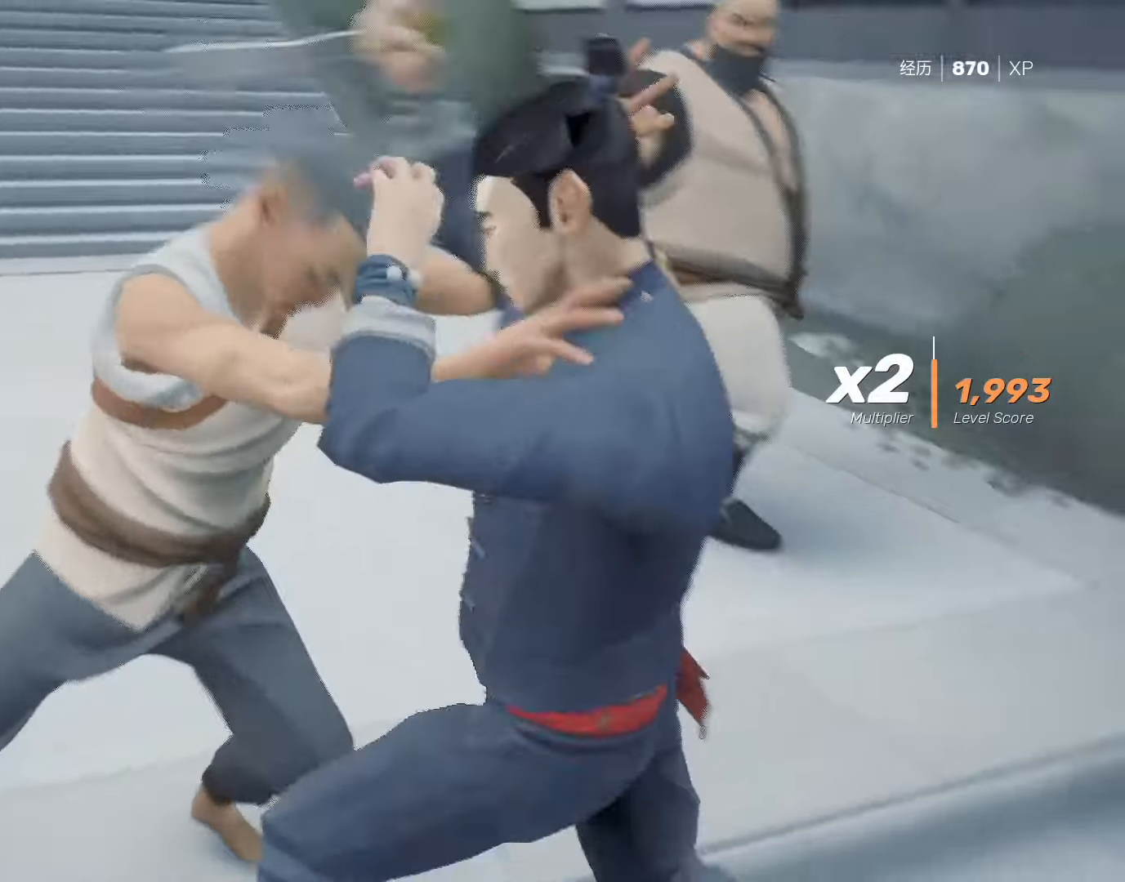
{"keys": [], "mouse": [], "events": []}
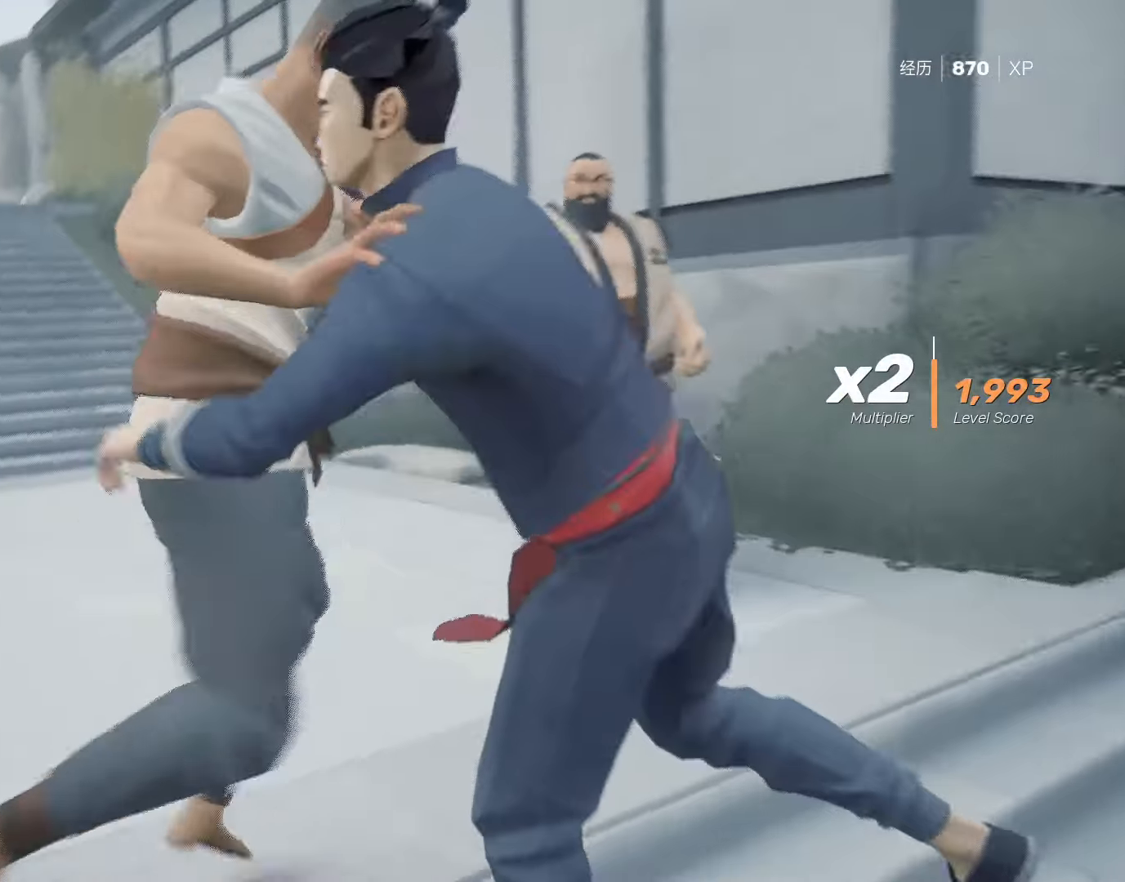
{"keys": [], "mouse": [], "events": [[17, "d", "down"], [167, "d", "up"]]}
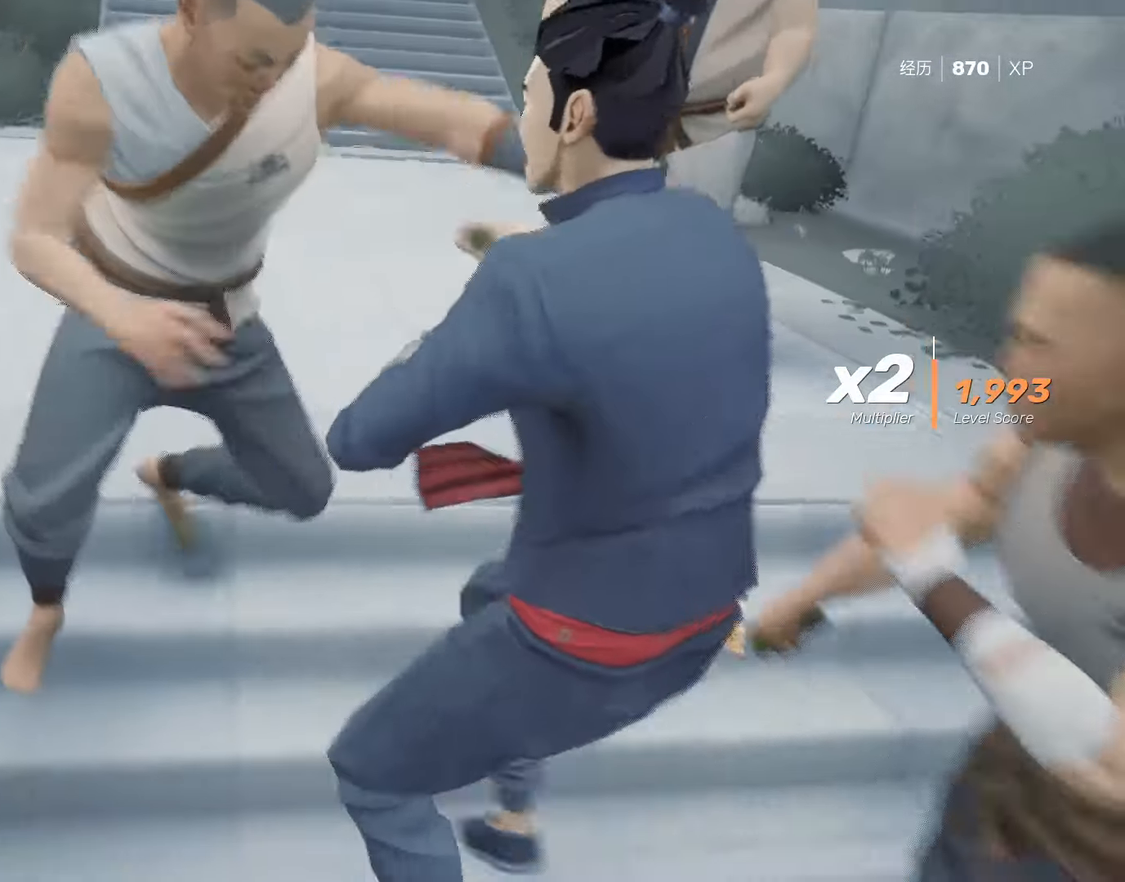
{"keys": ["shift"], "mouse": ["right"], "events": [[467, "mouse_right", "down"], [500, "shift", "down"]]}
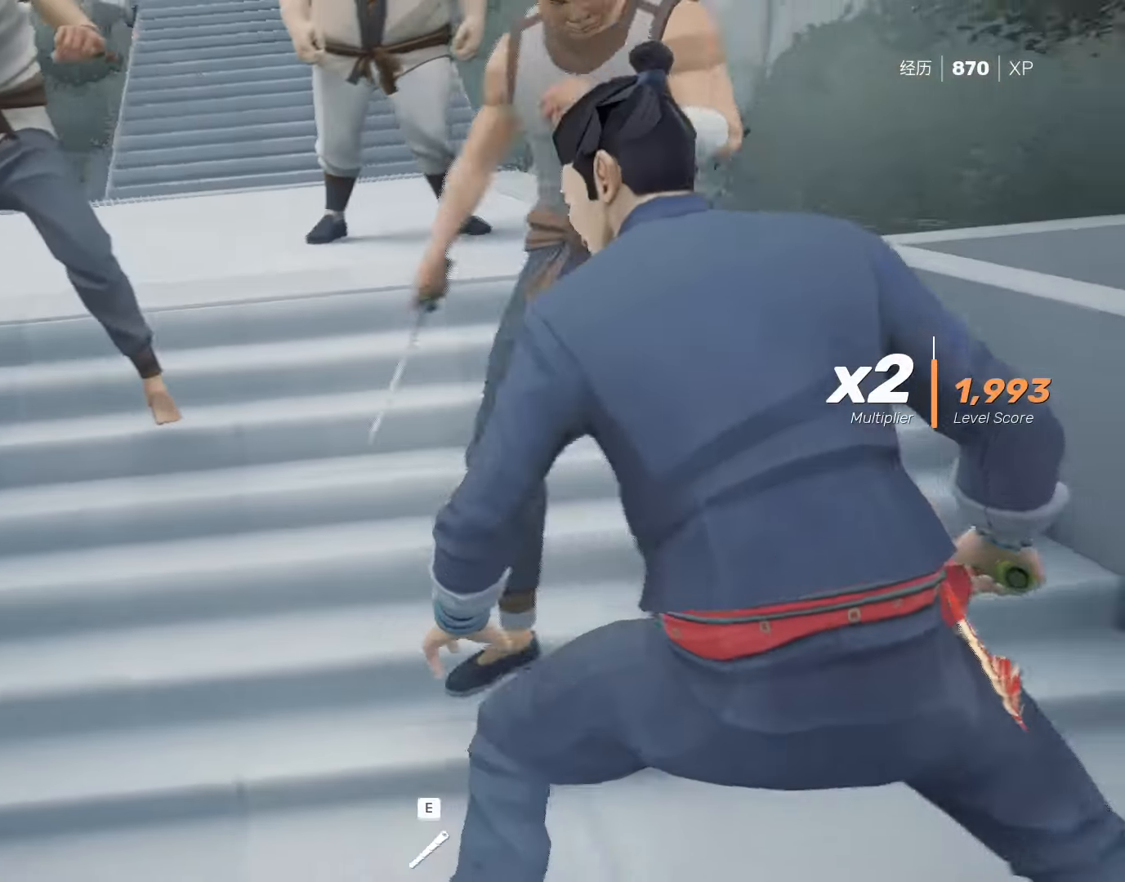
{"keys": ["shift"], "mouse": ["right"], "events": [[50, "mouse_right", "up"], [150, "mouse_right", "down"], [233, "mouse_right", "up"], [283, "mouse_right", "down"], [433, "mouse_right", "up"], [467, "mouse_right", "down"]]}
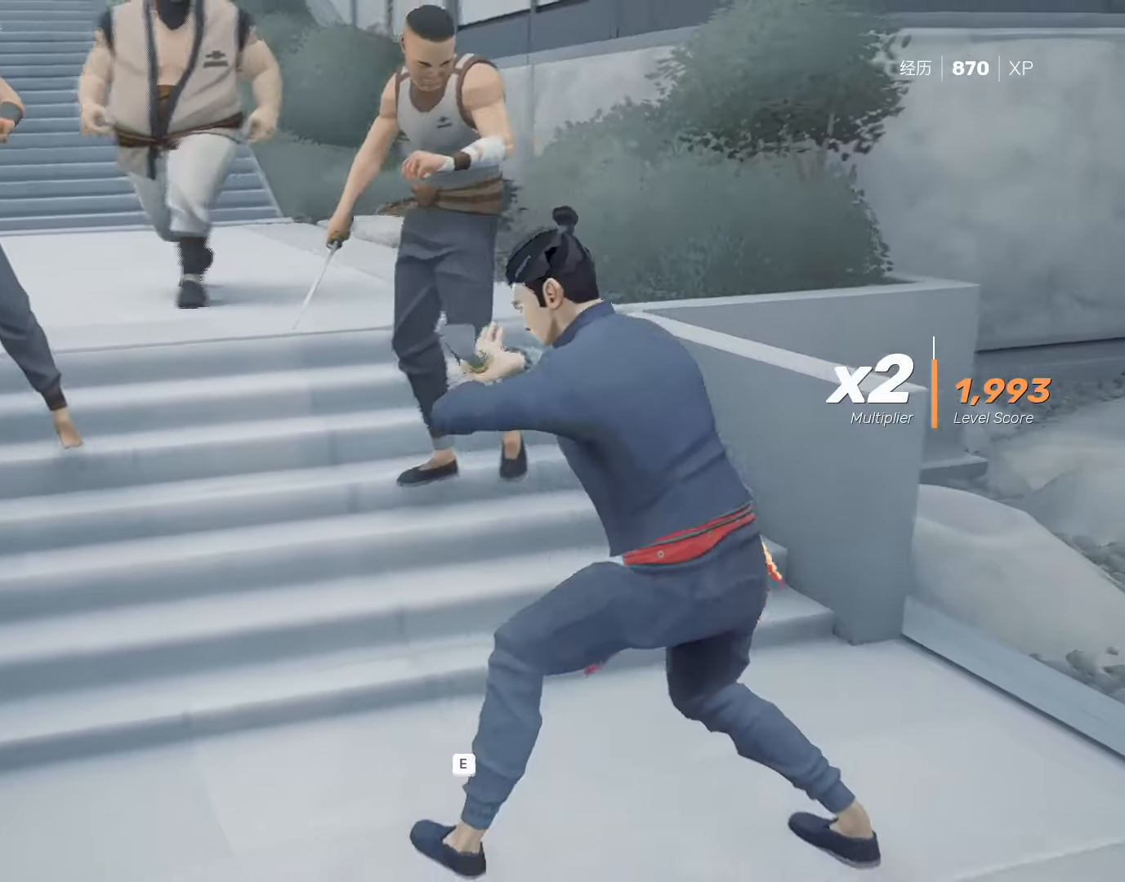
{"keys": ["shift"], "mouse": ["right"], "events": [[117, "mouse_right", "up"], [217, "mouse_right", "down"], [317, "mouse_right", "up"], [367, "mouse_right", "down"]]}
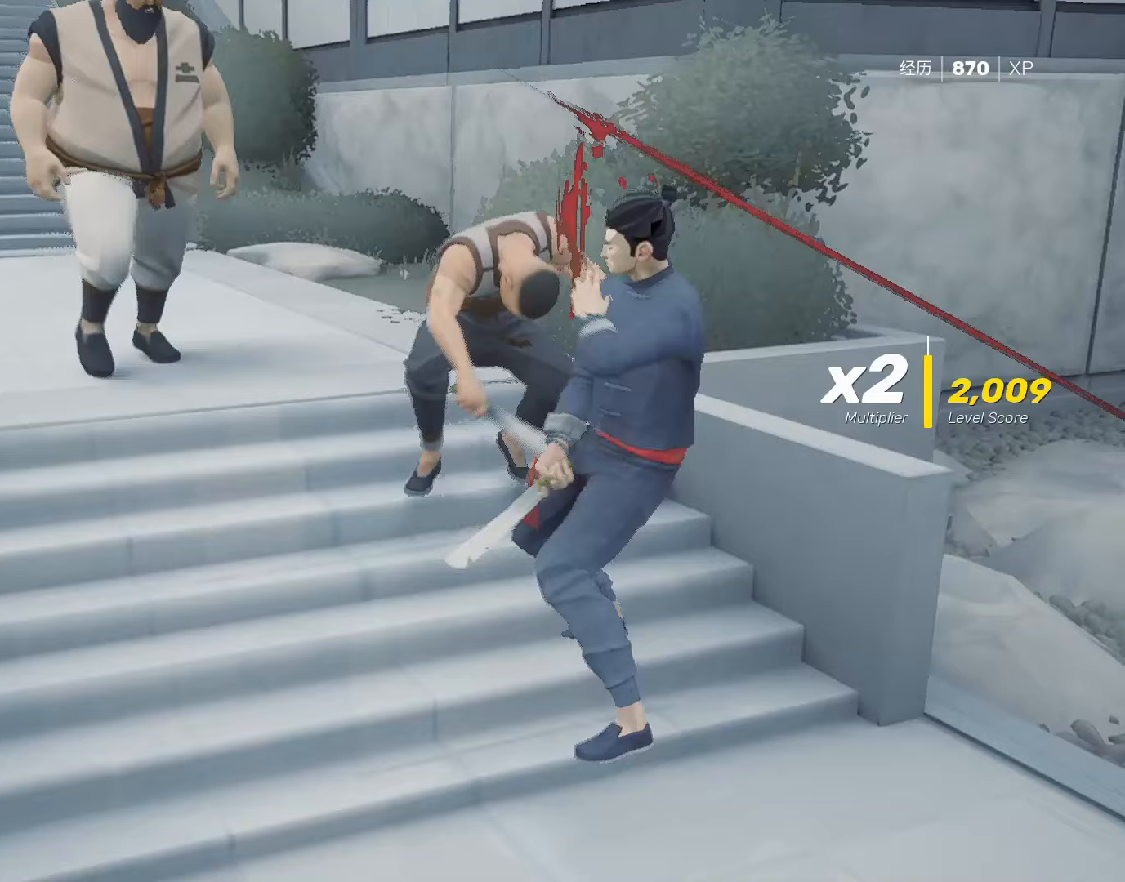
{"keys": ["shift"], "mouse": [], "events": [[50, "mouse_right", "up"], [100, "mouse_right", "down"], [233, "mouse_right", "up"], [283, "mouse_right", "down"], [417, "mouse_right", "up"]]}
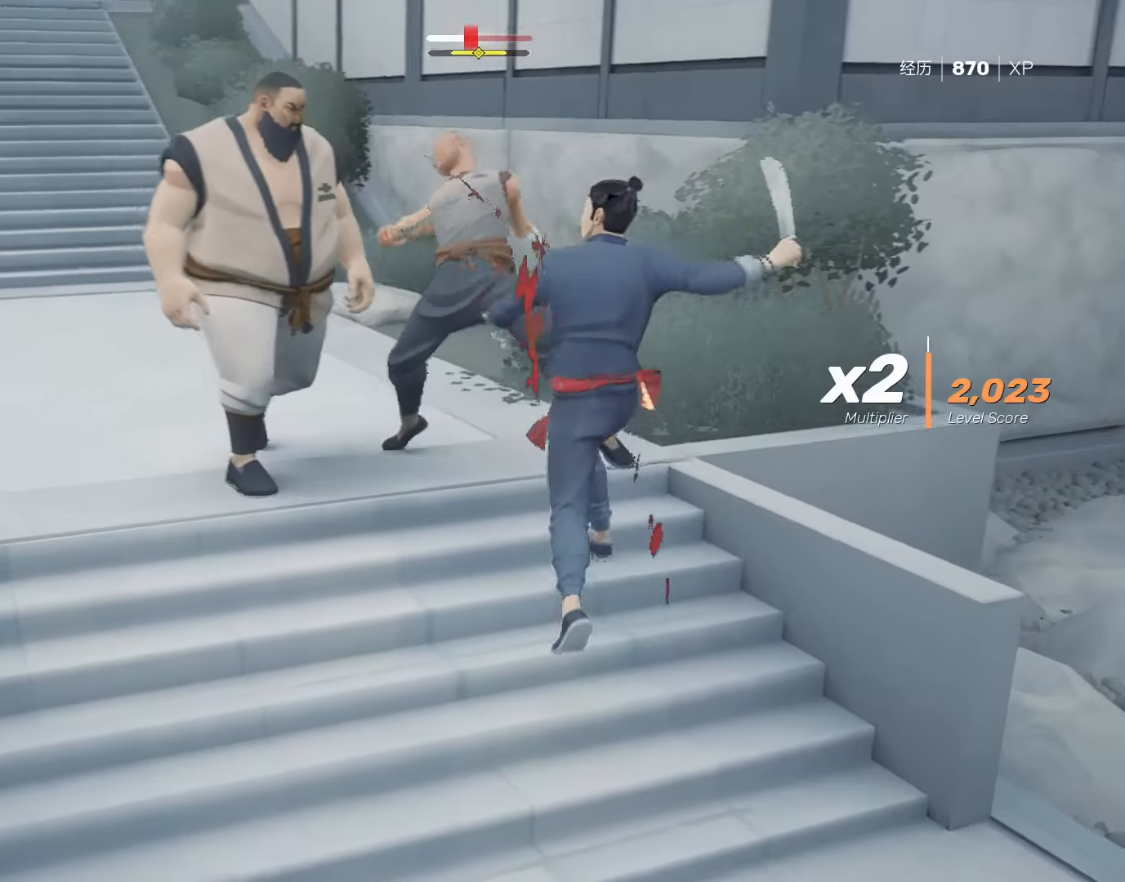
{"keys": ["shift"], "mouse": [], "events": [[17, "mouse_right", "down"], [117, "mouse_right", "up"], [150, "mouse_right", "down"], [300, "mouse_right", "up"], [350, "mouse_right", "down"], [483, "mouse_right", "up"]]}
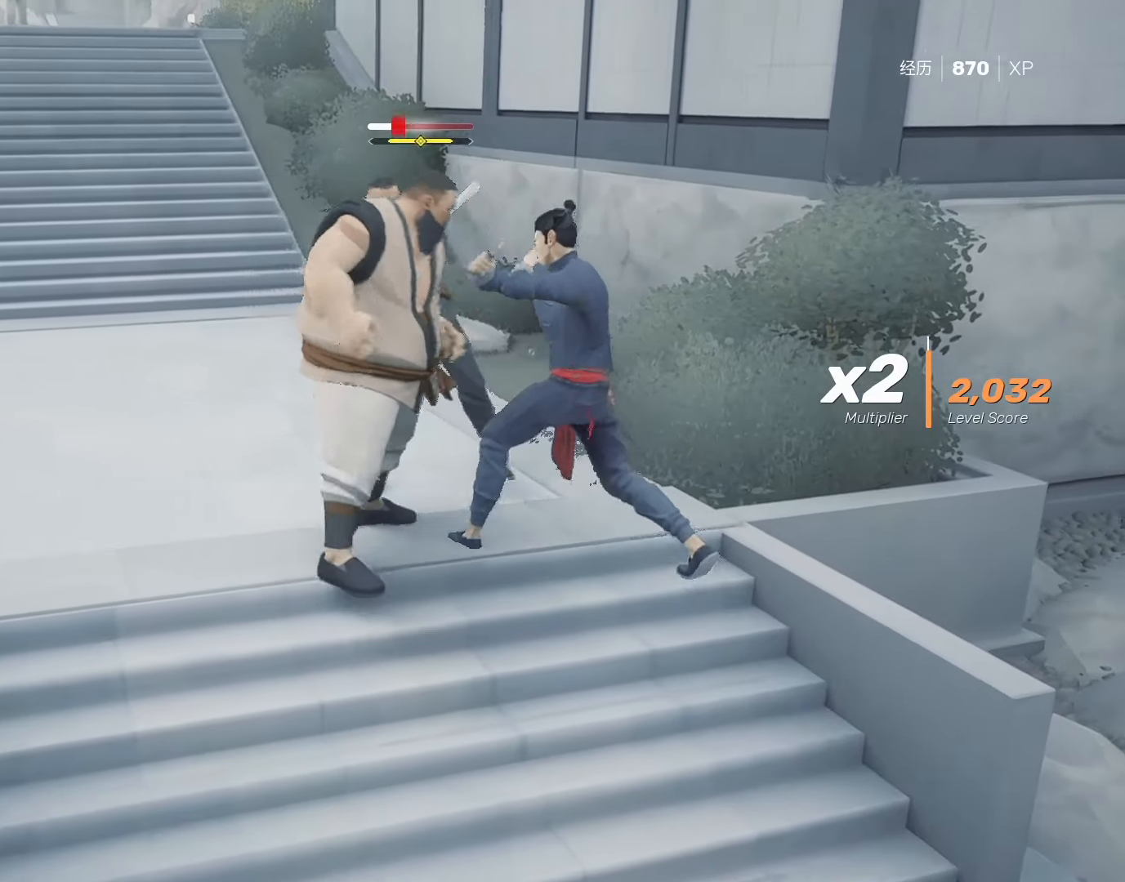
{"keys": ["shift"], "mouse": [], "events": [[267, "s", "down"], [367, "s", "up"], [450, "s", "down"], [500, "s", "up"]]}